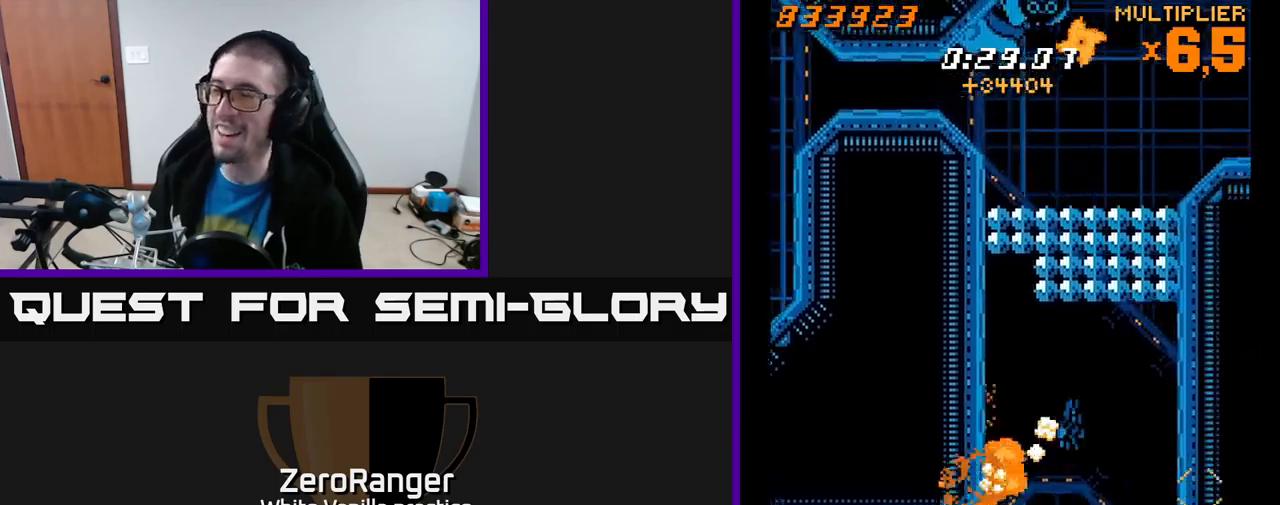
Gameplay with a controller (Xbox layout); each line is a JSON object with the inputs held at the frame after it. "events" lists button and stick changes between this image and that frame as [ms after this image, input, new state], when the widget could be followed in between. Not read: left_stick.
{"buttons": ["A", "DPAD_DOWN"], "right_stick": "center", "events": [[17, "DPAD_RIGHT", "down"], [150, "DPAD_RIGHT", "up"], [167, "A", "down"], [200, "DPAD_UP", "down"], [217, "X", "up"], [317, "DPAD_UP", "up"], [334, "DPAD_LEFT", "down"], [350, "DPAD_DOWN", "down"], [417, "DPAD_LEFT", "up"]]}
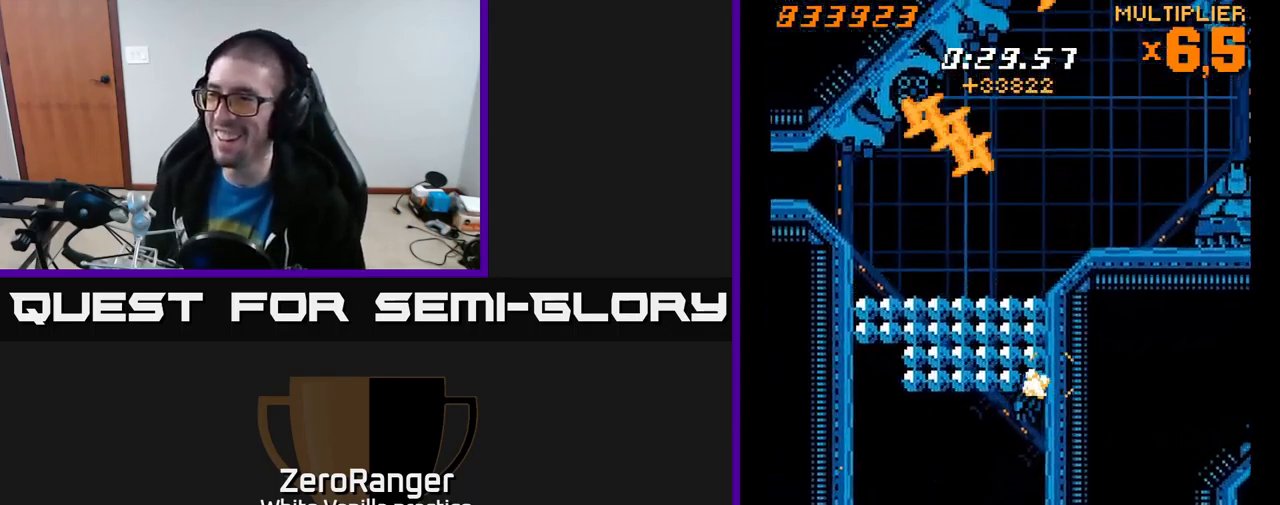
{"buttons": ["A", "DPAD_UP", "DPAD_LEFT"], "right_stick": "center", "events": [[34, "DPAD_LEFT", "down"], [50, "DPAD_DOWN", "up"], [184, "DPAD_DOWN", "down"], [234, "DPAD_LEFT", "up"], [367, "DPAD_LEFT", "down"], [400, "DPAD_DOWN", "up"], [467, "DPAD_UP", "down"]]}
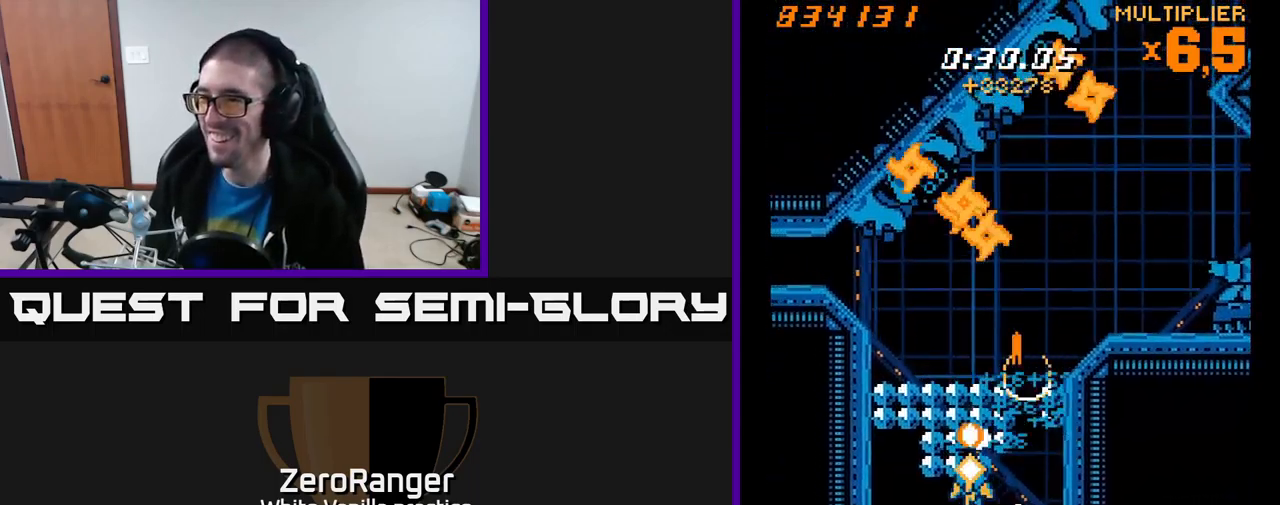
{"buttons": ["A", "DPAD_UP"], "right_stick": "center", "events": [[50, "DPAD_LEFT", "up"]]}
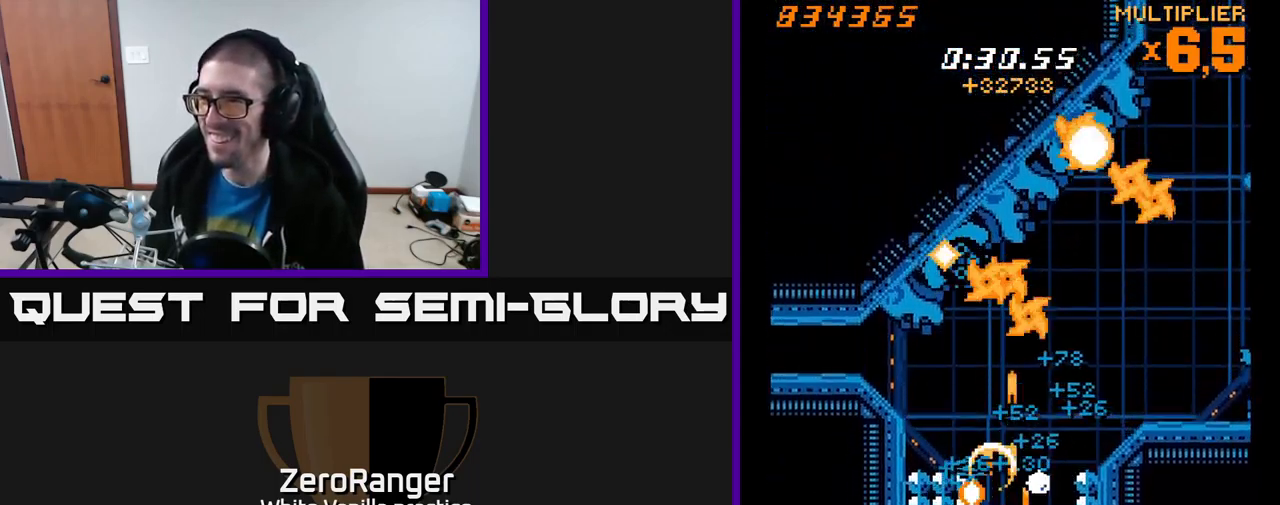
{"buttons": ["A", "DPAD_RIGHT"], "right_stick": "center", "events": [[317, "DPAD_LEFT", "down"], [350, "DPAD_UP", "up"], [434, "DPAD_DOWN", "down"], [434, "DPAD_LEFT", "up"], [450, "DPAD_RIGHT", "down"], [467, "DPAD_DOWN", "up"]]}
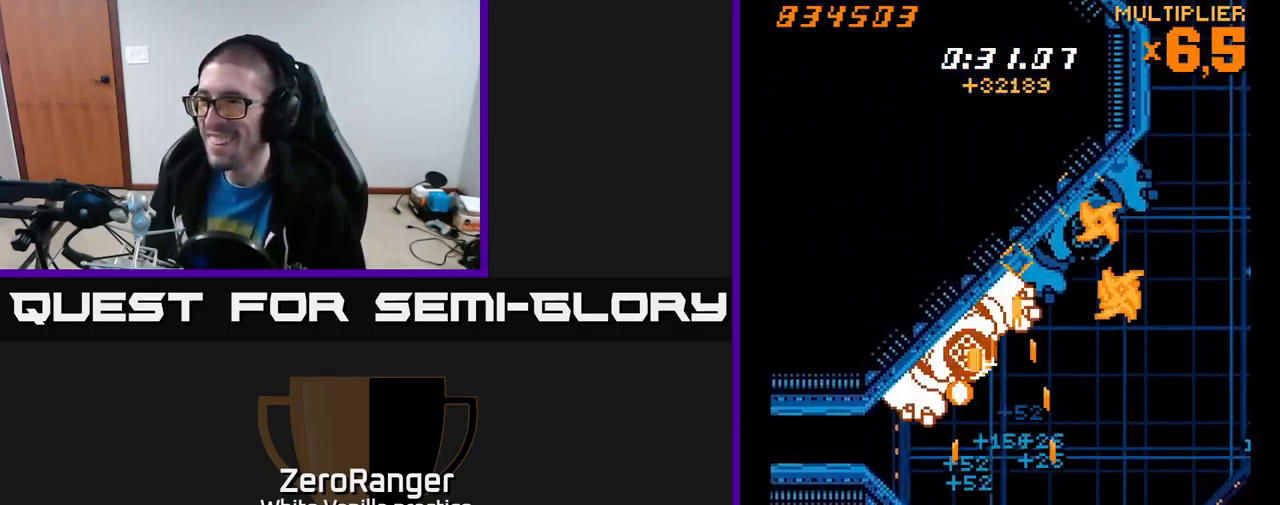
{"buttons": ["A", "DPAD_UP"], "right_stick": "center", "events": [[134, "DPAD_RIGHT", "up"], [150, "DPAD_LEFT", "down"], [284, "DPAD_UP", "down"], [334, "DPAD_LEFT", "up"], [467, "DPAD_LEFT", "down"], [484, "DPAD_LEFT", "up"]]}
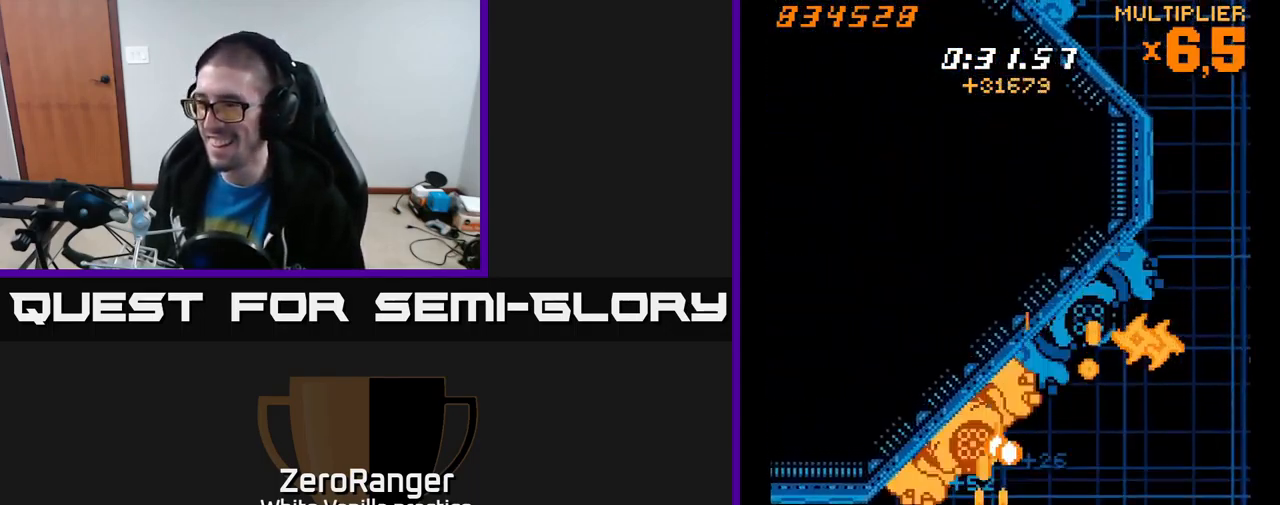
{"buttons": ["A", "DPAD_UP", "DPAD_LEFT"], "right_stick": "center", "events": [[17, "DPAD_UP", "up"], [50, "DPAD_RIGHT", "down"], [134, "DPAD_DOWN", "down"], [134, "DPAD_RIGHT", "up"], [250, "DPAD_DOWN", "up"], [250, "DPAD_RIGHT", "down"], [300, "DPAD_UP", "down"], [417, "DPAD_RIGHT", "up"], [500, "DPAD_LEFT", "down"]]}
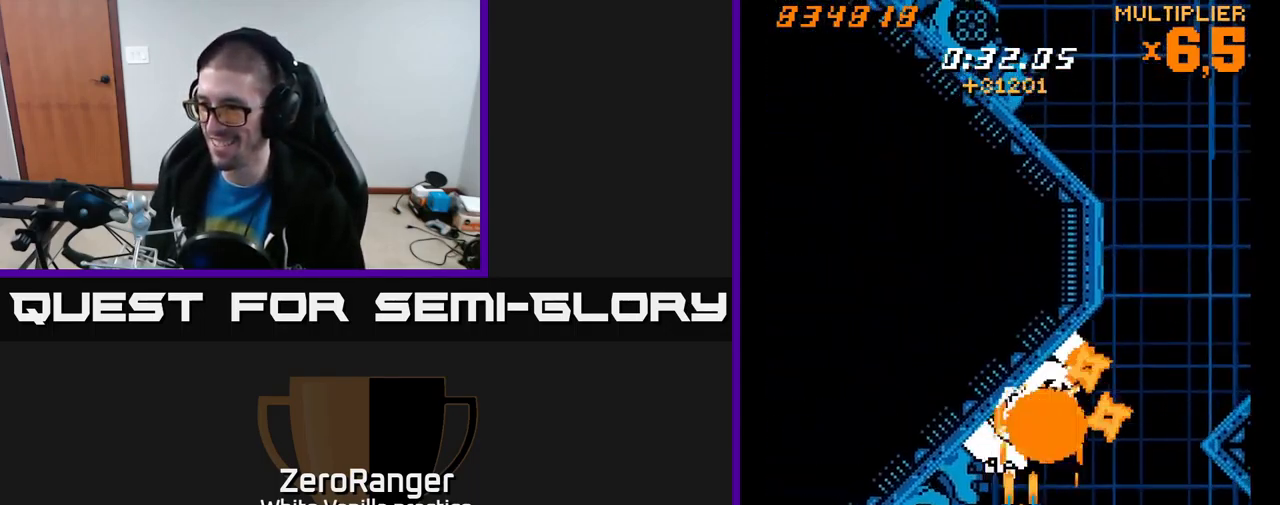
{"buttons": ["X", "DPAD_UP", "DPAD_RIGHT"], "right_stick": "center", "events": [[34, "DPAD_UP", "up"], [100, "DPAD_DOWN", "down"], [234, "DPAD_LEFT", "up"], [284, "DPAD_RIGHT", "down"], [417, "DPAD_DOWN", "up"], [450, "X", "down"], [484, "A", "up"], [500, "DPAD_UP", "down"]]}
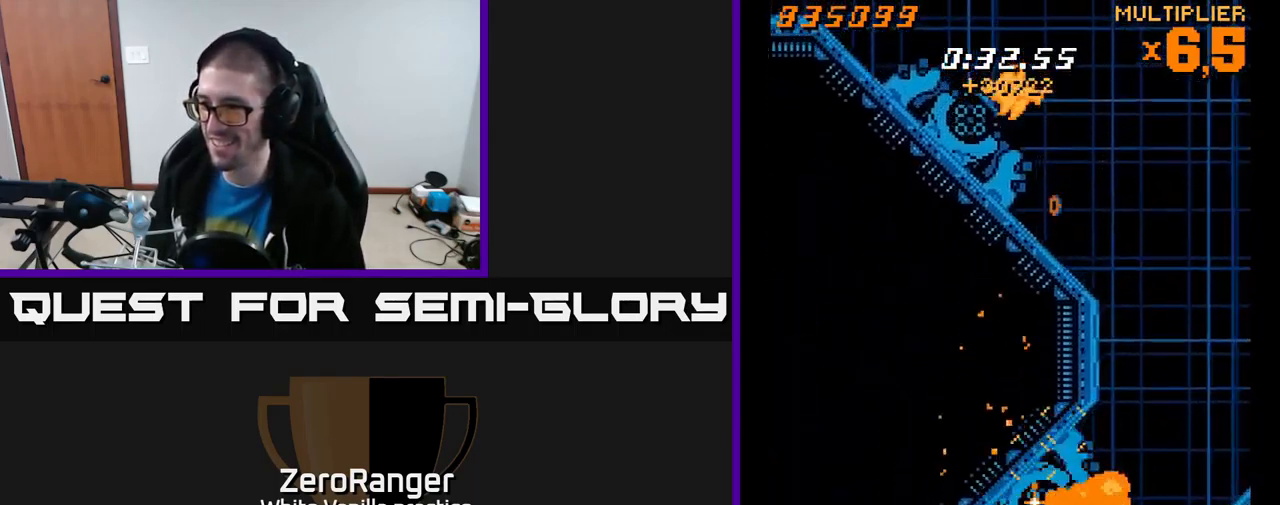
{"buttons": ["X", "DPAD_UP", "DPAD_LEFT"], "right_stick": "center", "events": [[50, "DPAD_UP", "up"], [117, "DPAD_DOWN", "down"], [267, "DPAD_DOWN", "up"], [367, "DPAD_RIGHT", "up"], [367, "DPAD_UP", "down"], [434, "DPAD_LEFT", "down"]]}
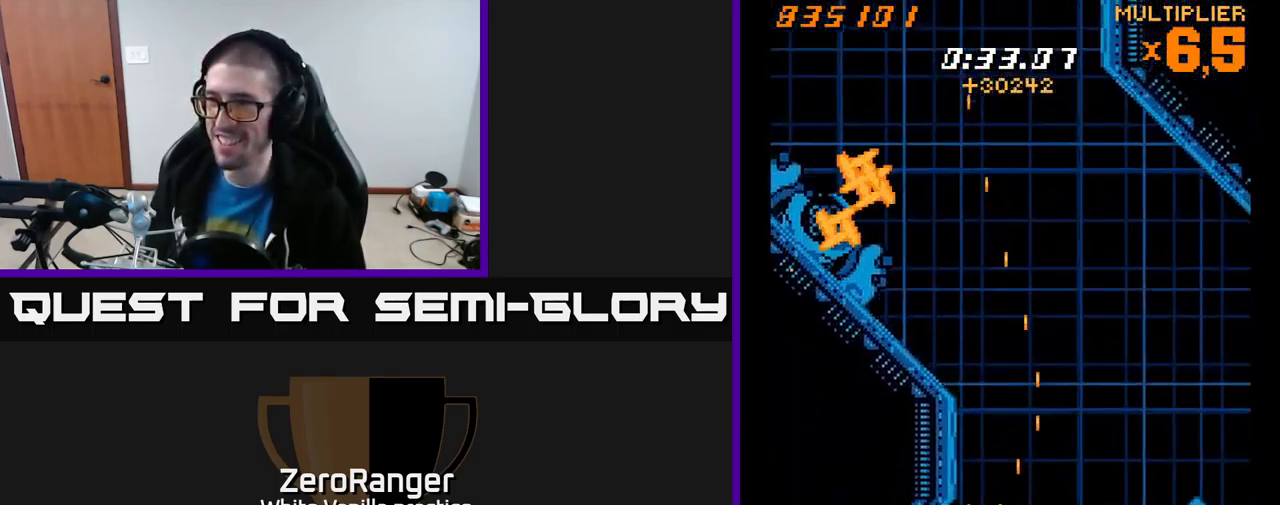
{"buttons": ["A", "DPAD_UP"], "right_stick": "center", "events": [[34, "A", "down"], [34, "DPAD_LEFT", "up"], [67, "DPAD_RIGHT", "down"], [67, "X", "up"], [150, "DPAD_RIGHT", "up"], [334, "DPAD_LEFT", "down"], [450, "DPAD_LEFT", "up"]]}
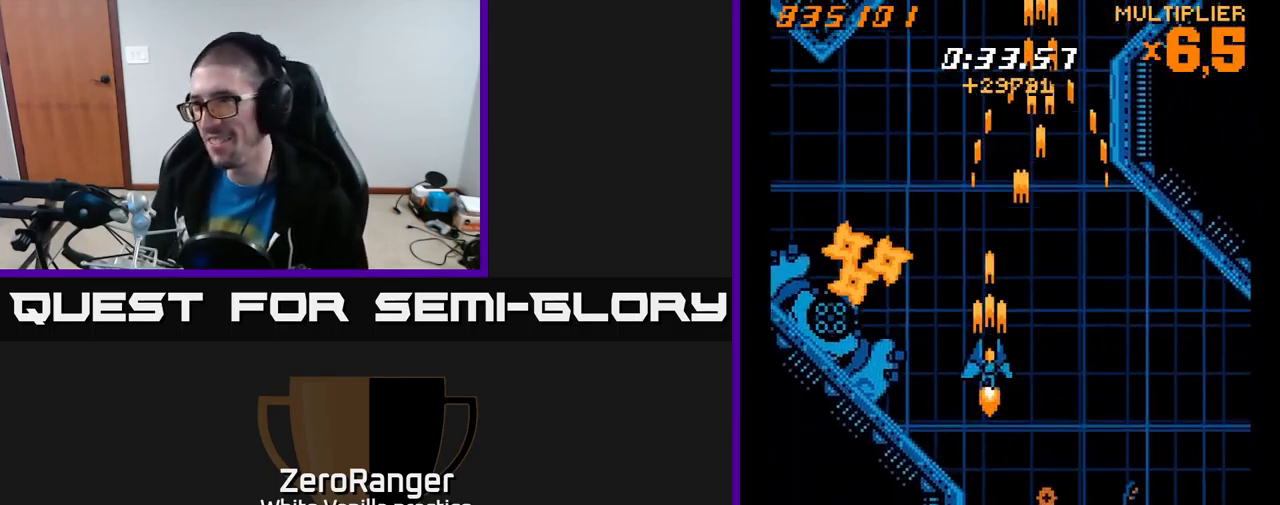
{"buttons": ["X", "DPAD_DOWN", "DPAD_LEFT"], "right_stick": "center", "events": [[17, "X", "down"], [67, "DPAD_LEFT", "down"], [217, "DPAD_LEFT", "up"], [234, "A", "up"], [317, "DPAD_LEFT", "down"], [384, "DPAD_UP", "up"], [467, "DPAD_DOWN", "down"]]}
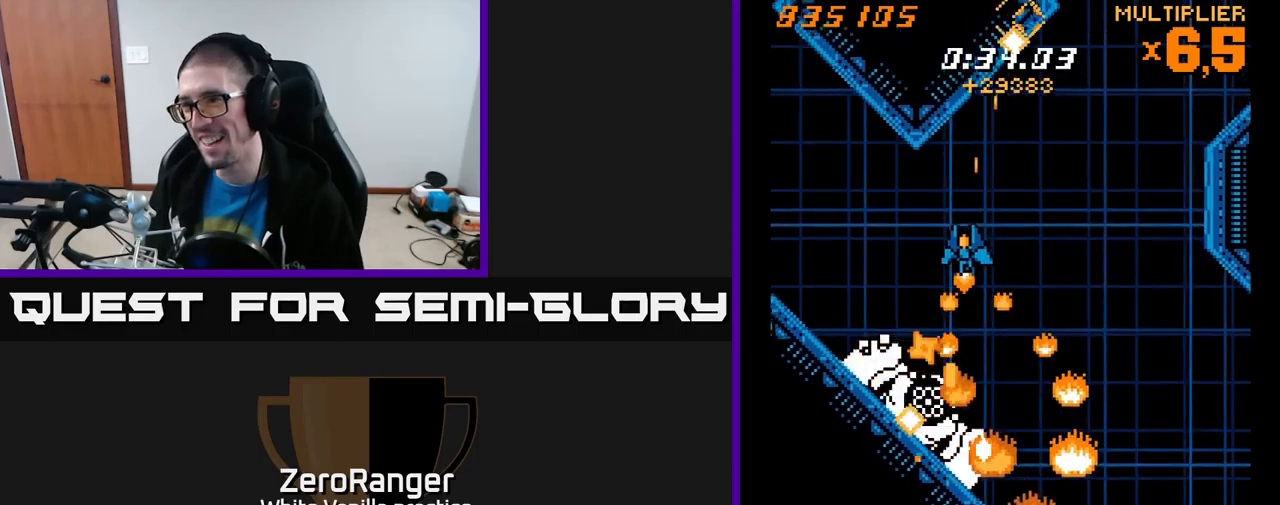
{"buttons": ["X", "DPAD_DOWN", "DPAD_RIGHT"], "right_stick": "center", "events": [[100, "DPAD_LEFT", "up"], [233, "DPAD_DOWN", "up"], [267, "DPAD_LEFT", "down"], [367, "DPAD_DOWN", "down"], [367, "DPAD_LEFT", "up"], [433, "DPAD_RIGHT", "down"]]}
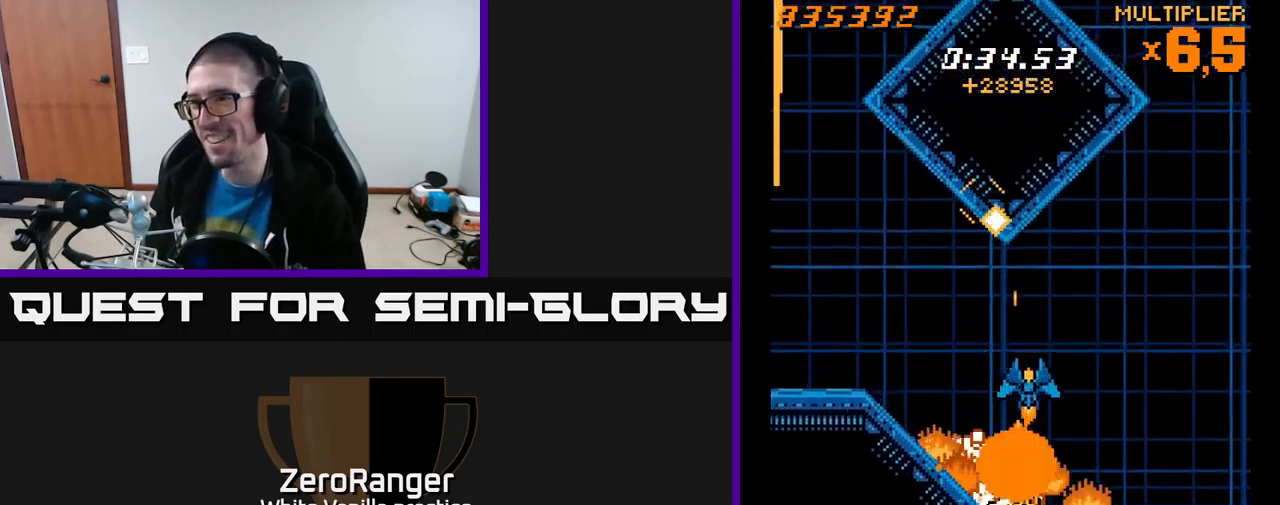
{"buttons": ["A", "DPAD_UP", "DPAD_RIGHT"], "right_stick": "center", "events": [[167, "DPAD_DOWN", "up"], [233, "A", "down"], [250, "DPAD_UP", "down"], [283, "X", "up"]]}
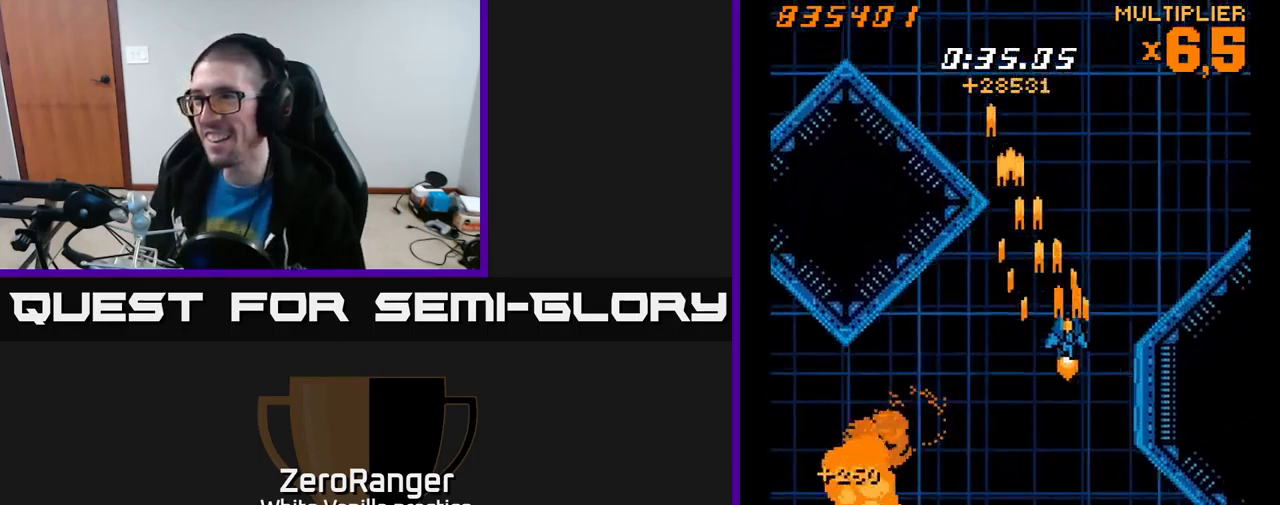
{"buttons": ["A", "DPAD_UP", "DPAD_RIGHT"], "right_stick": "center", "events": []}
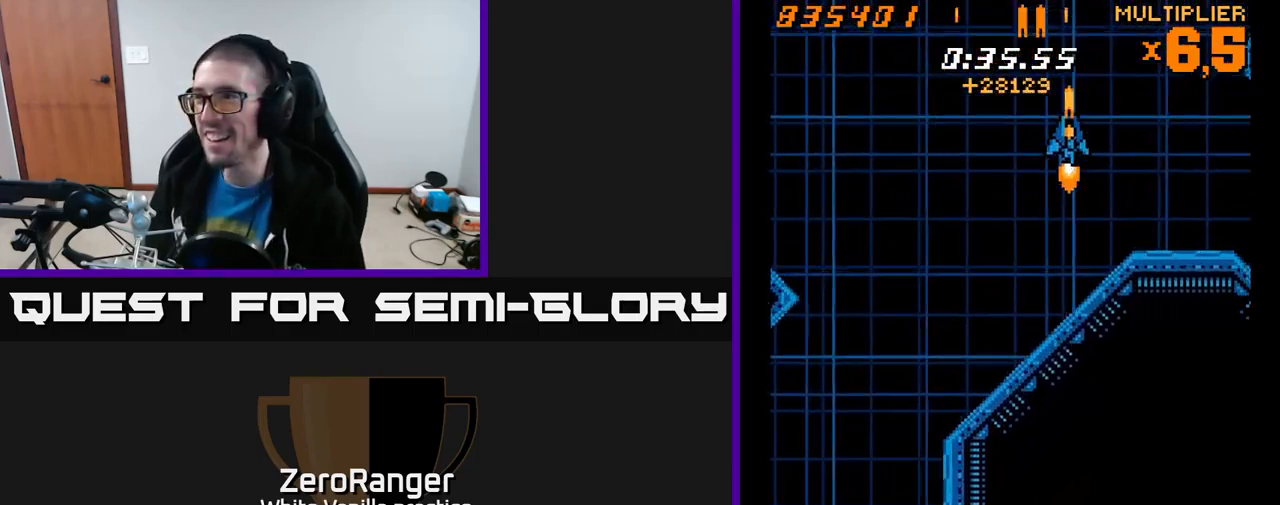
{"buttons": ["X", "DPAD_DOWN", "DPAD_RIGHT"], "right_stick": "center", "events": [[50, "DPAD_UP", "up"], [150, "DPAD_DOWN", "down"], [233, "X", "down"], [267, "DPAD_DOWN", "up"], [300, "A", "up"], [367, "DPAD_DOWN", "down"]]}
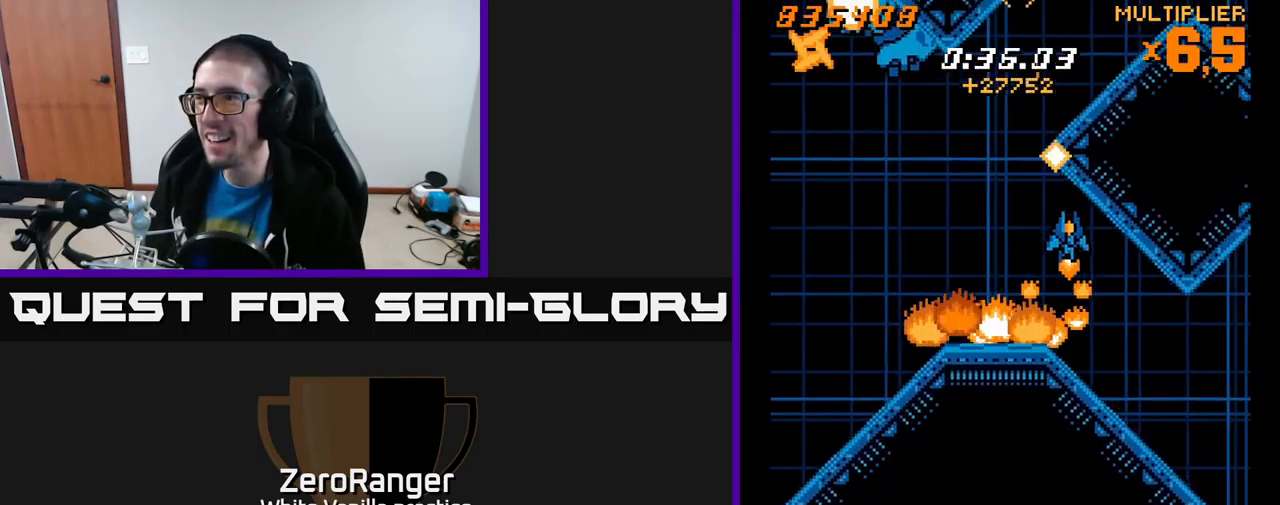
{"buttons": ["A", "DPAD_LEFT"], "right_stick": "center", "events": [[67, "DPAD_RIGHT", "up"], [100, "DPAD_LEFT", "down"], [133, "A", "down"], [150, "DPAD_DOWN", "up"], [200, "X", "up"]]}
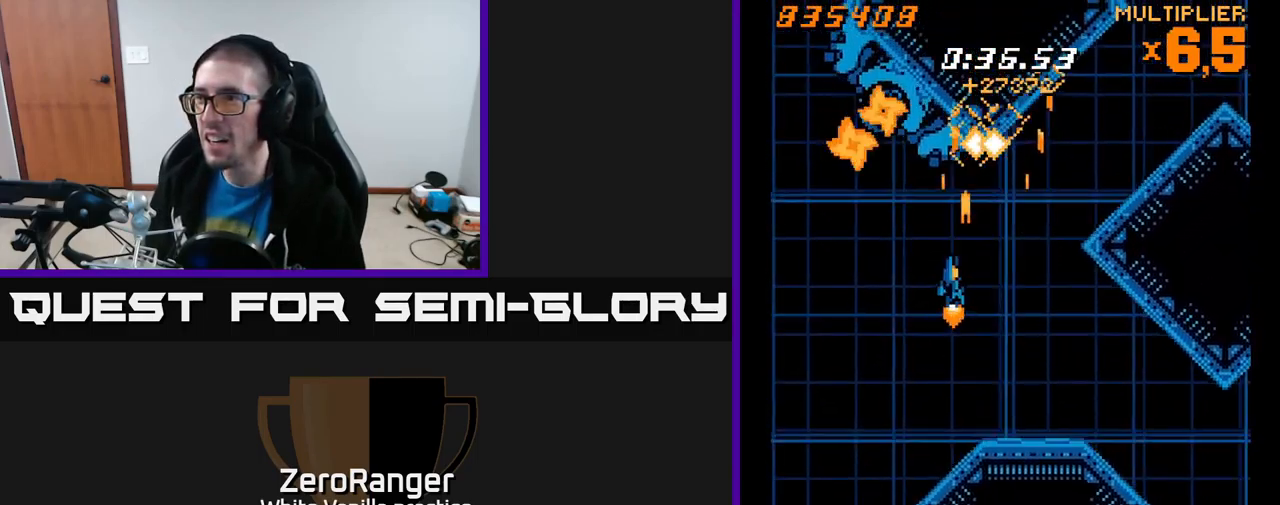
{"buttons": ["A", "DPAD_UP"], "right_stick": "center", "events": [[67, "DPAD_DOWN", "down"], [100, "DPAD_LEFT", "up"], [400, "DPAD_DOWN", "up"], [400, "DPAD_LEFT", "down"], [467, "DPAD_UP", "down"], [500, "DPAD_LEFT", "up"]]}
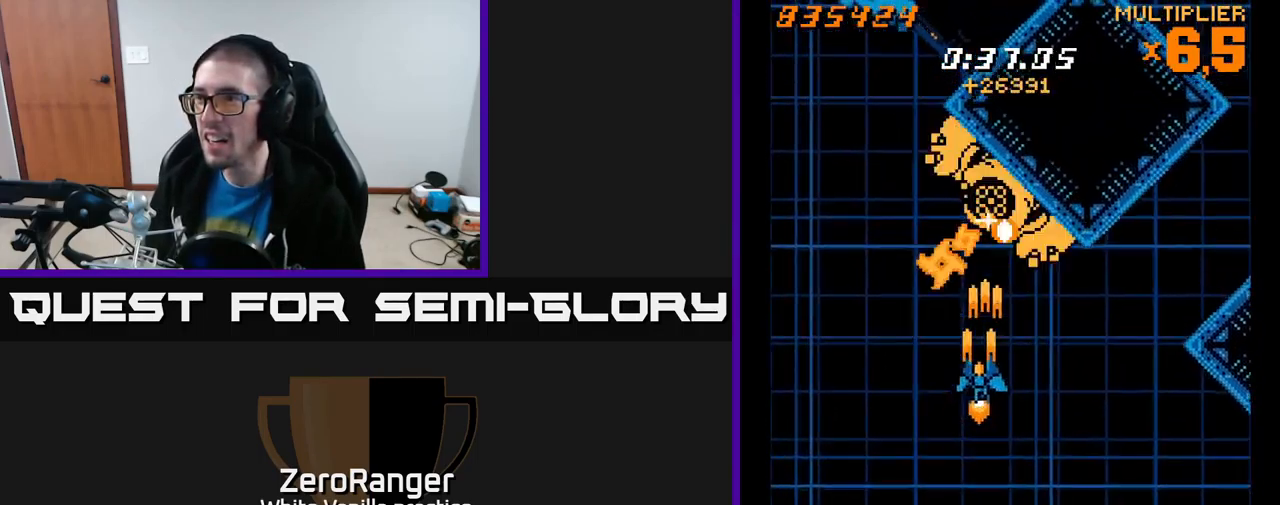
{"buttons": ["A", "DPAD_UP", "DPAD_LEFT"], "right_stick": "center", "events": [[50, "DPAD_RIGHT", "down"], [100, "DPAD_UP", "up"], [117, "DPAD_RIGHT", "up"], [133, "DPAD_DOWN", "down"], [217, "DPAD_LEFT", "down"], [300, "DPAD_DOWN", "up"], [383, "DPAD_UP", "down"]]}
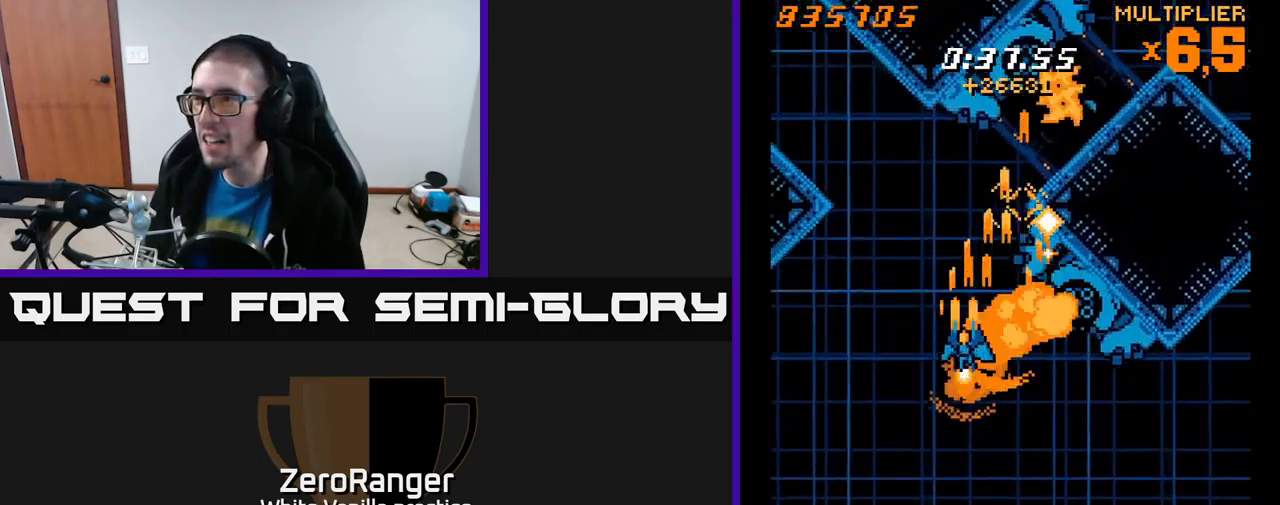
{"buttons": ["A"], "right_stick": "center", "events": [[17, "DPAD_LEFT", "up"], [83, "DPAD_RIGHT", "down"], [150, "DPAD_RIGHT", "up"], [250, "DPAD_UP", "up"]]}
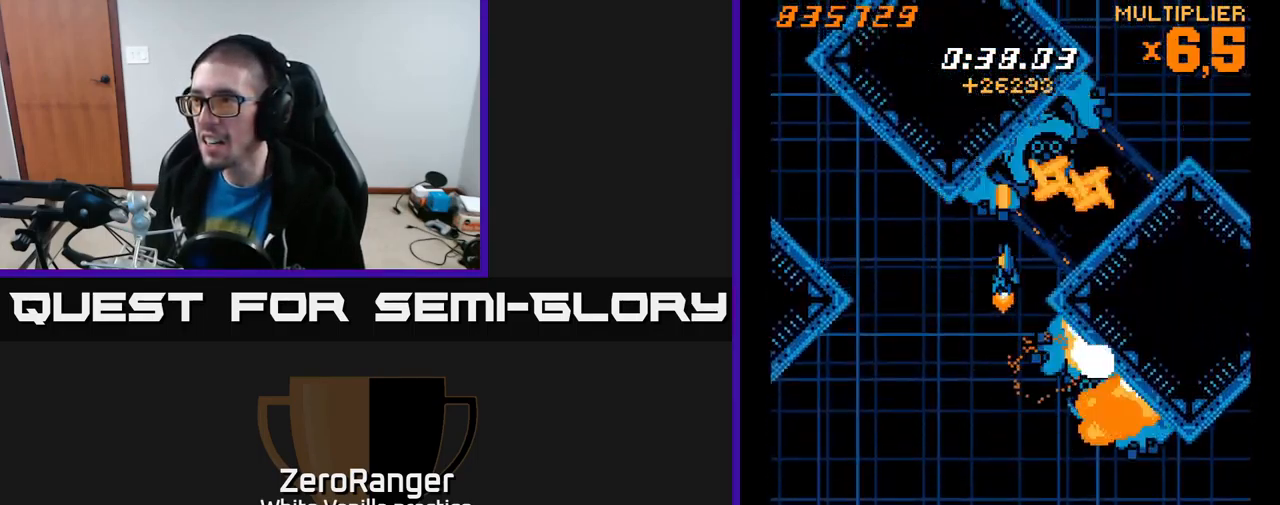
{"buttons": ["X", "DPAD_LEFT"], "right_stick": "center", "events": [[150, "DPAD_DOWN", "down"], [250, "DPAD_LEFT", "down"], [283, "DPAD_DOWN", "up"], [367, "X", "down"], [500, "A", "up"]]}
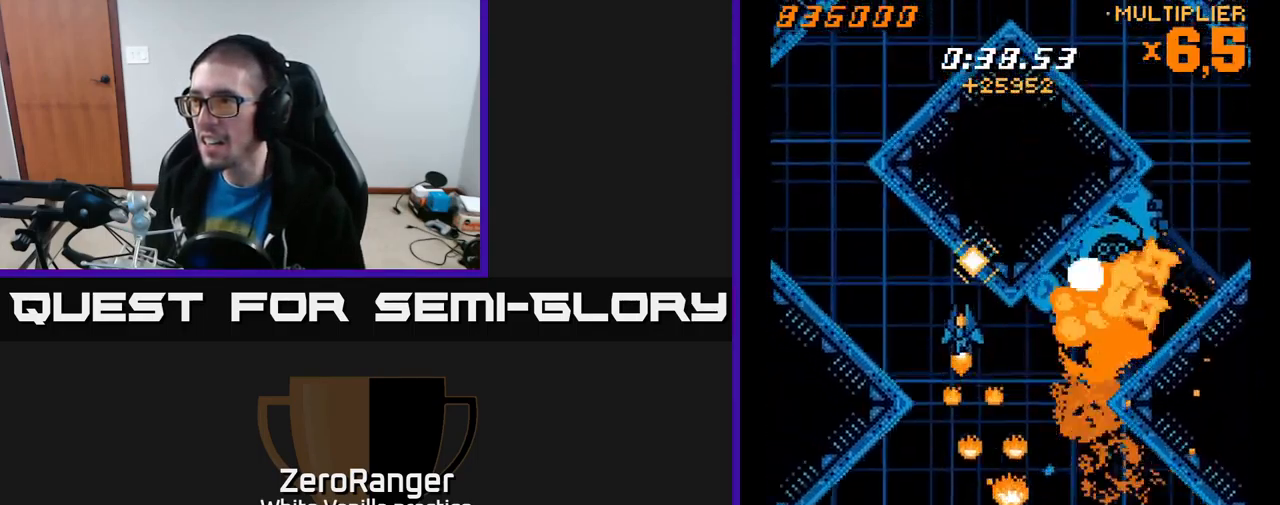
{"buttons": ["A", "DPAD_DOWN", "DPAD_LEFT"], "right_stick": "center", "events": [[133, "DPAD_UP", "down"], [200, "DPAD_UP", "up"], [400, "A", "down"], [450, "DPAD_DOWN", "down"], [450, "X", "up"]]}
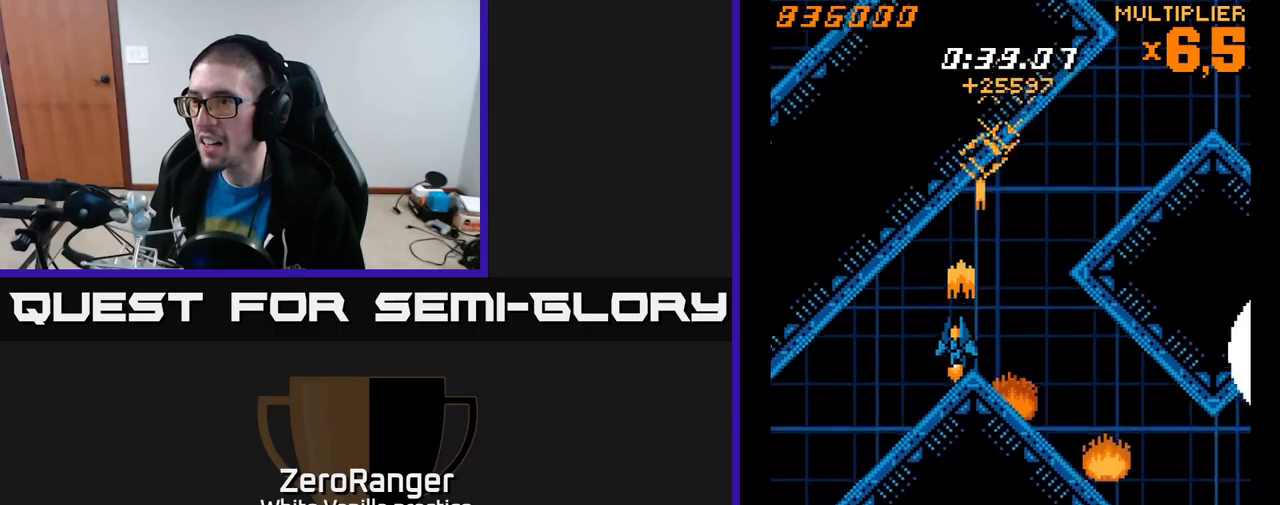
{"buttons": ["X", "DPAD_UP", "DPAD_RIGHT"], "right_stick": "center", "events": [[67, "X", "down"], [150, "A", "up"], [367, "DPAD_LEFT", "up"], [467, "DPAD_RIGHT", "down"], [483, "DPAD_DOWN", "up"], [500, "DPAD_UP", "down"]]}
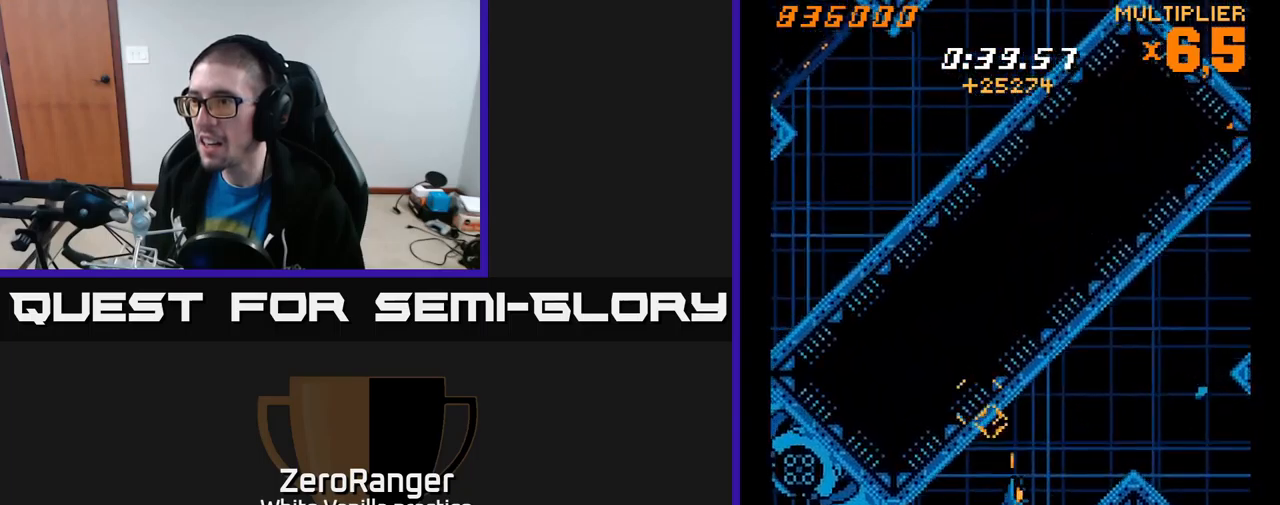
{"buttons": ["A", "DPAD_RIGHT"], "right_stick": "center", "events": [[50, "A", "down"], [117, "X", "up"], [233, "DPAD_UP", "up"]]}
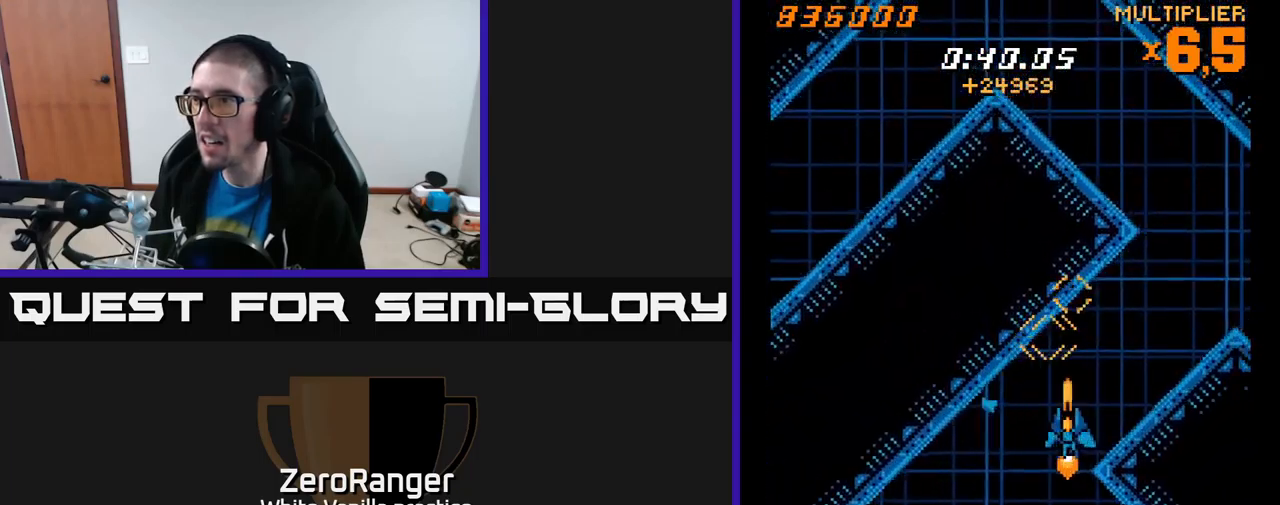
{"buttons": ["A", "DPAD_RIGHT"], "right_stick": "center", "events": [[283, "DPAD_DOWN", "down"], [433, "DPAD_DOWN", "up"]]}
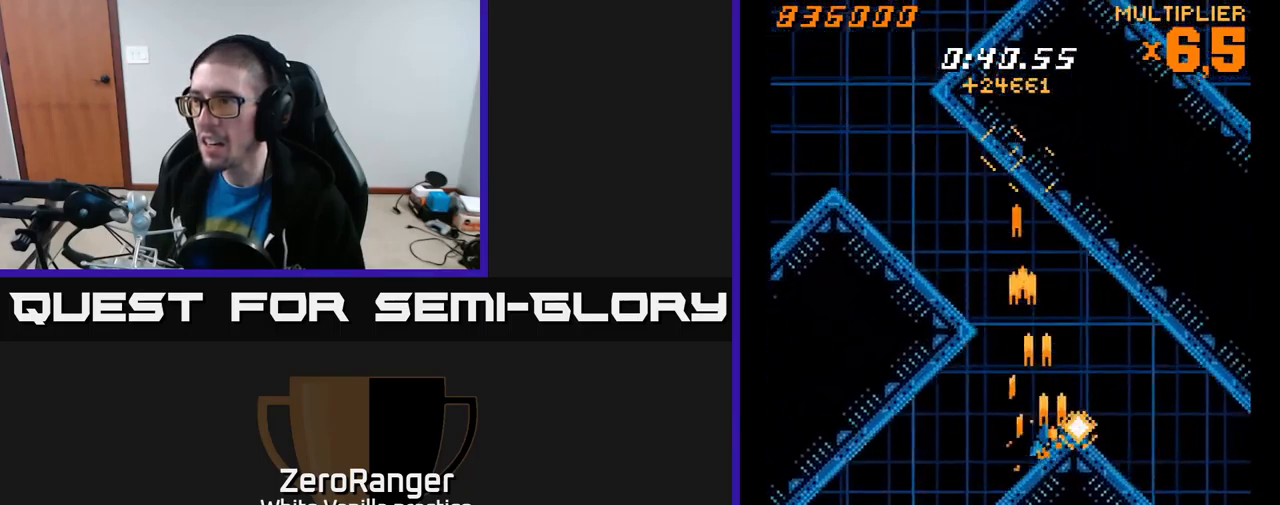
{"buttons": ["X", "DPAD_DOWN", "DPAD_RIGHT"], "right_stick": "center", "events": [[83, "DPAD_RIGHT", "up"], [117, "DPAD_LEFT", "down"], [183, "DPAD_UP", "down"], [183, "X", "down"], [250, "A", "up"], [367, "DPAD_UP", "up"], [433, "DPAD_DOWN", "down"], [433, "DPAD_LEFT", "up"], [450, "DPAD_RIGHT", "down"]]}
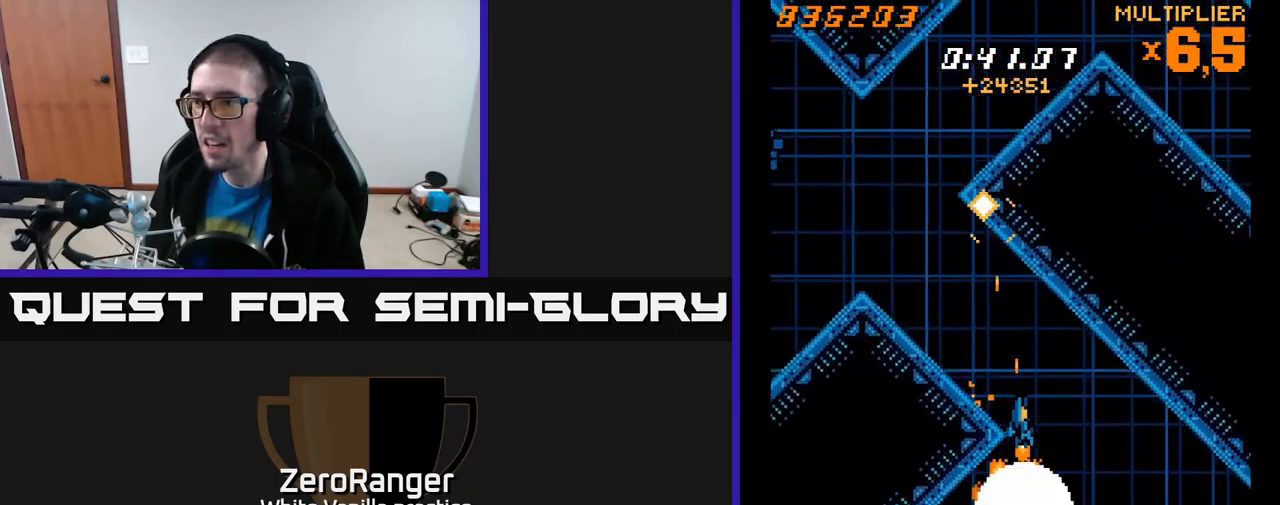
{"buttons": ["X", "DPAD_DOWN"], "right_stick": "center", "events": [[83, "DPAD_RIGHT", "up"], [150, "DPAD_DOWN", "up"], [467, "DPAD_DOWN", "down"]]}
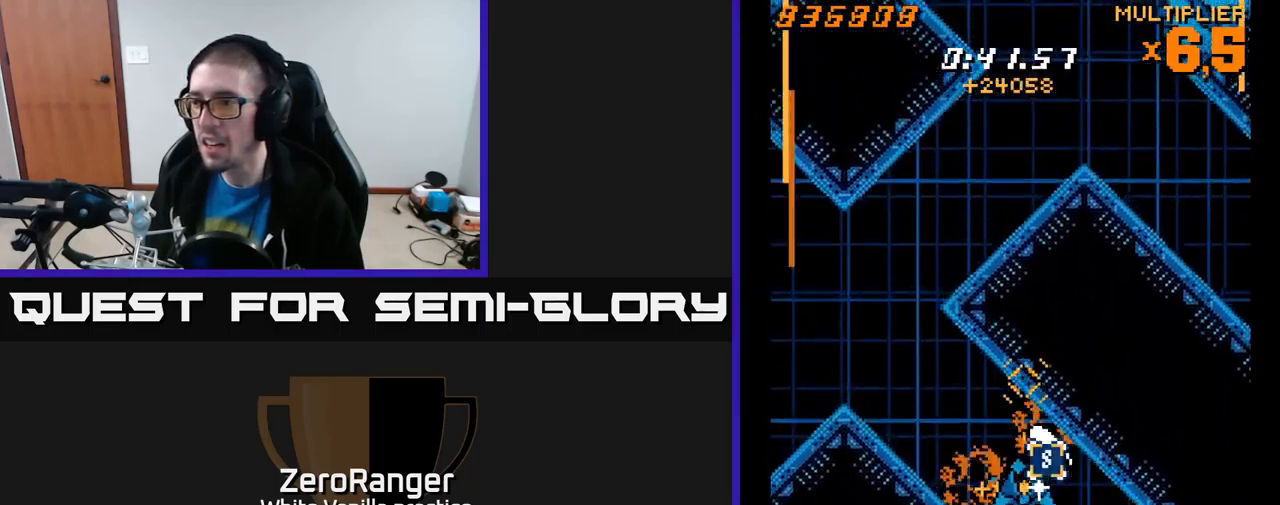
{"buttons": ["A", "DPAD_UP"], "right_stick": "center"}
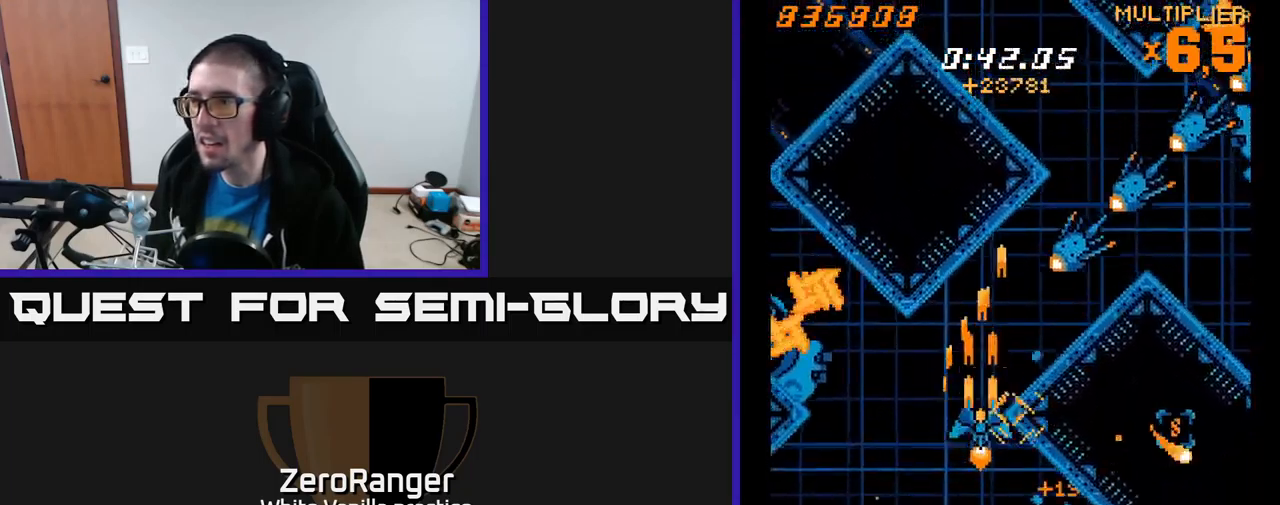
{"buttons": ["A", "DPAD_DOWN", "DPAD_LEFT"], "right_stick": "center", "events": [[117, "DPAD_RIGHT", "down"], [117, "X", "down"], [133, "DPAD_UP", "up"], [150, "A", "up"], [167, "DPAD_DOWN", "down"], [183, "DPAD_RIGHT", "up"], [217, "A", "down"], [350, "X", "up"], [467, "DPAD_LEFT", "down"]]}
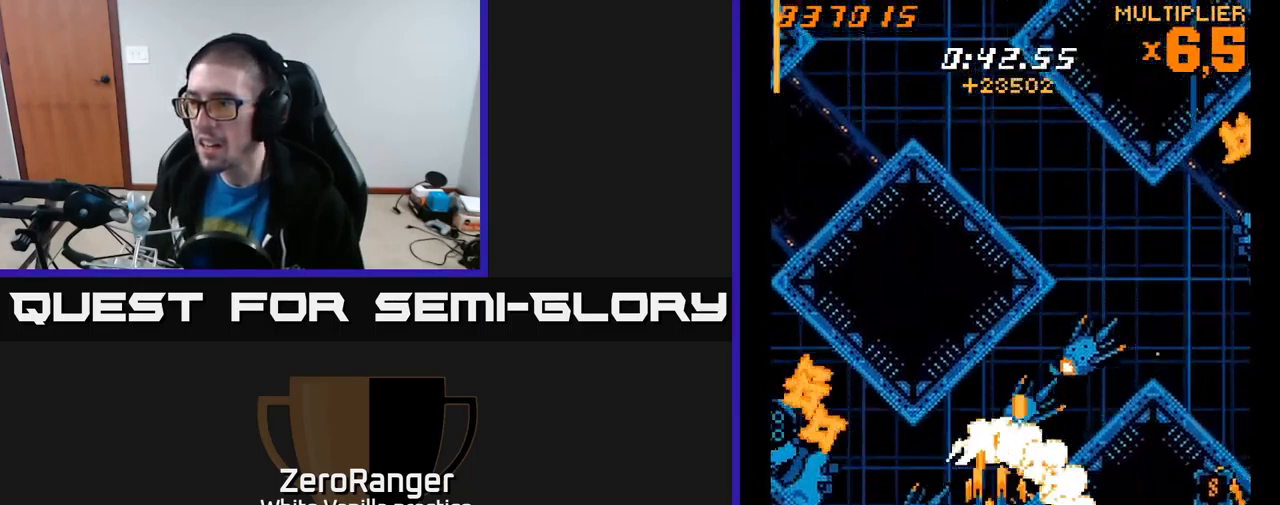
{"buttons": ["X", "DPAD_UP"], "right_stick": "center", "events": [[33, "DPAD_LEFT", "up"], [83, "DPAD_RIGHT", "down"], [133, "DPAD_RIGHT", "up"], [300, "DPAD_DOWN", "up"], [317, "DPAD_UP", "down"], [367, "X", "down"], [417, "A", "up"], [417, "DPAD_RIGHT", "down"], [450, "DPAD_RIGHT", "up"]]}
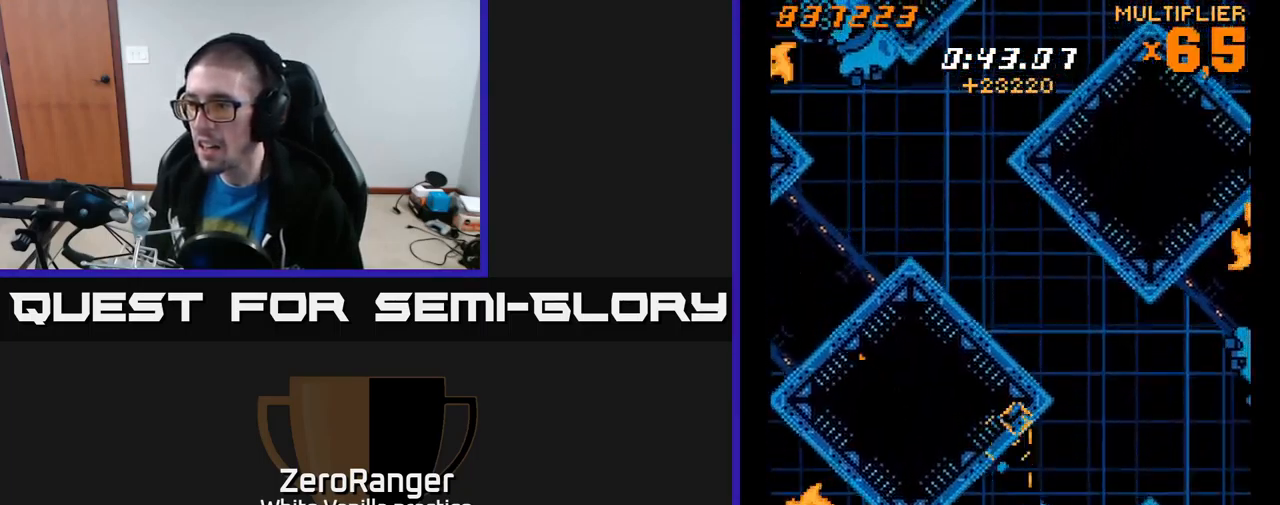
{"buttons": ["X", "DPAD_DOWN"], "right_stick": "center"}
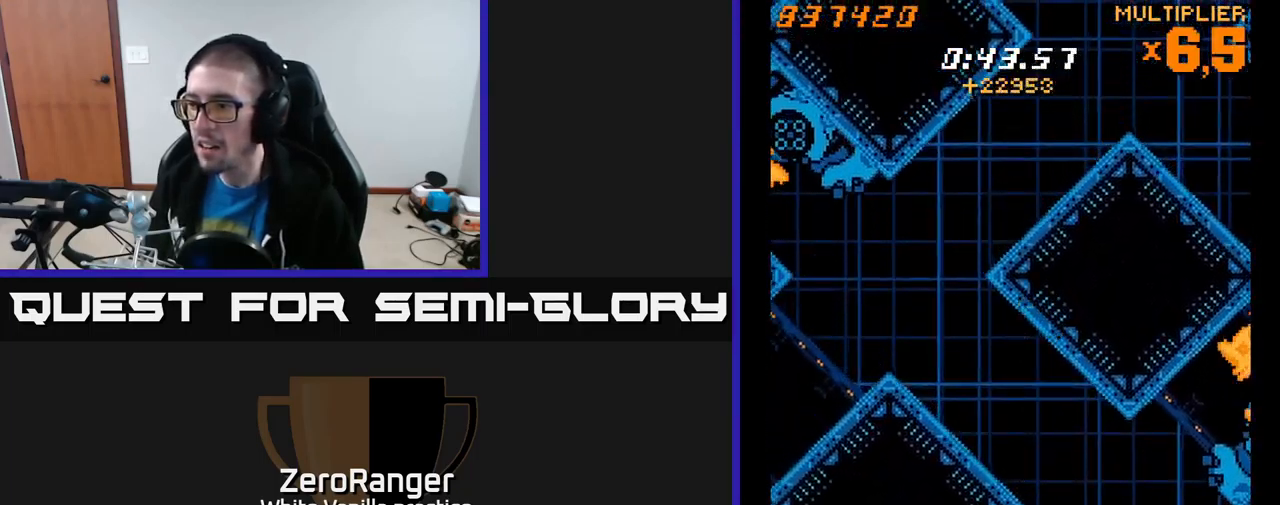
{"buttons": ["X", "DPAD_UP", "DPAD_LEFT"], "right_stick": "center", "events": [[67, "DPAD_RIGHT", "down"], [100, "DPAD_DOWN", "up"], [117, "DPAD_UP", "down"], [167, "DPAD_RIGHT", "up"], [350, "DPAD_RIGHT", "down"], [417, "DPAD_RIGHT", "up"], [467, "DPAD_LEFT", "down"]]}